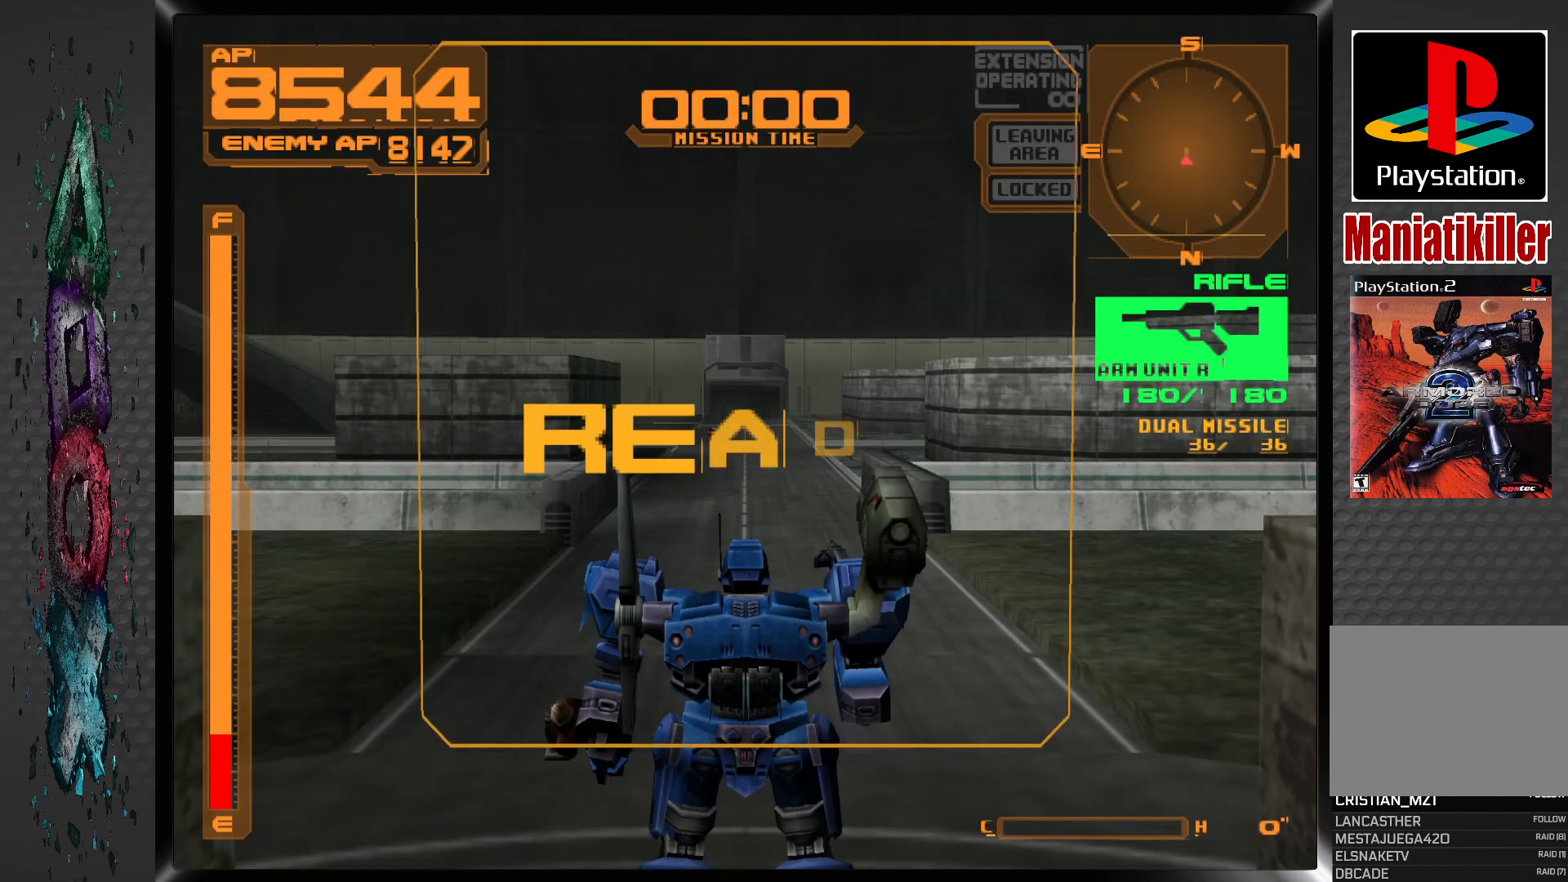
Gameplay with a controller (PlayStation layout); each line is a JSON object with the inputs held at the frame after it. "events" lists button and stick changes between this image and that frame as [ms after this image, input, new state], when the widget could be followed in between.
{"buttons": ["DPAD_RIGHT"], "left_stick": "center", "right_stick": "center", "events": [[433, "DPAD_RIGHT", "down"]]}
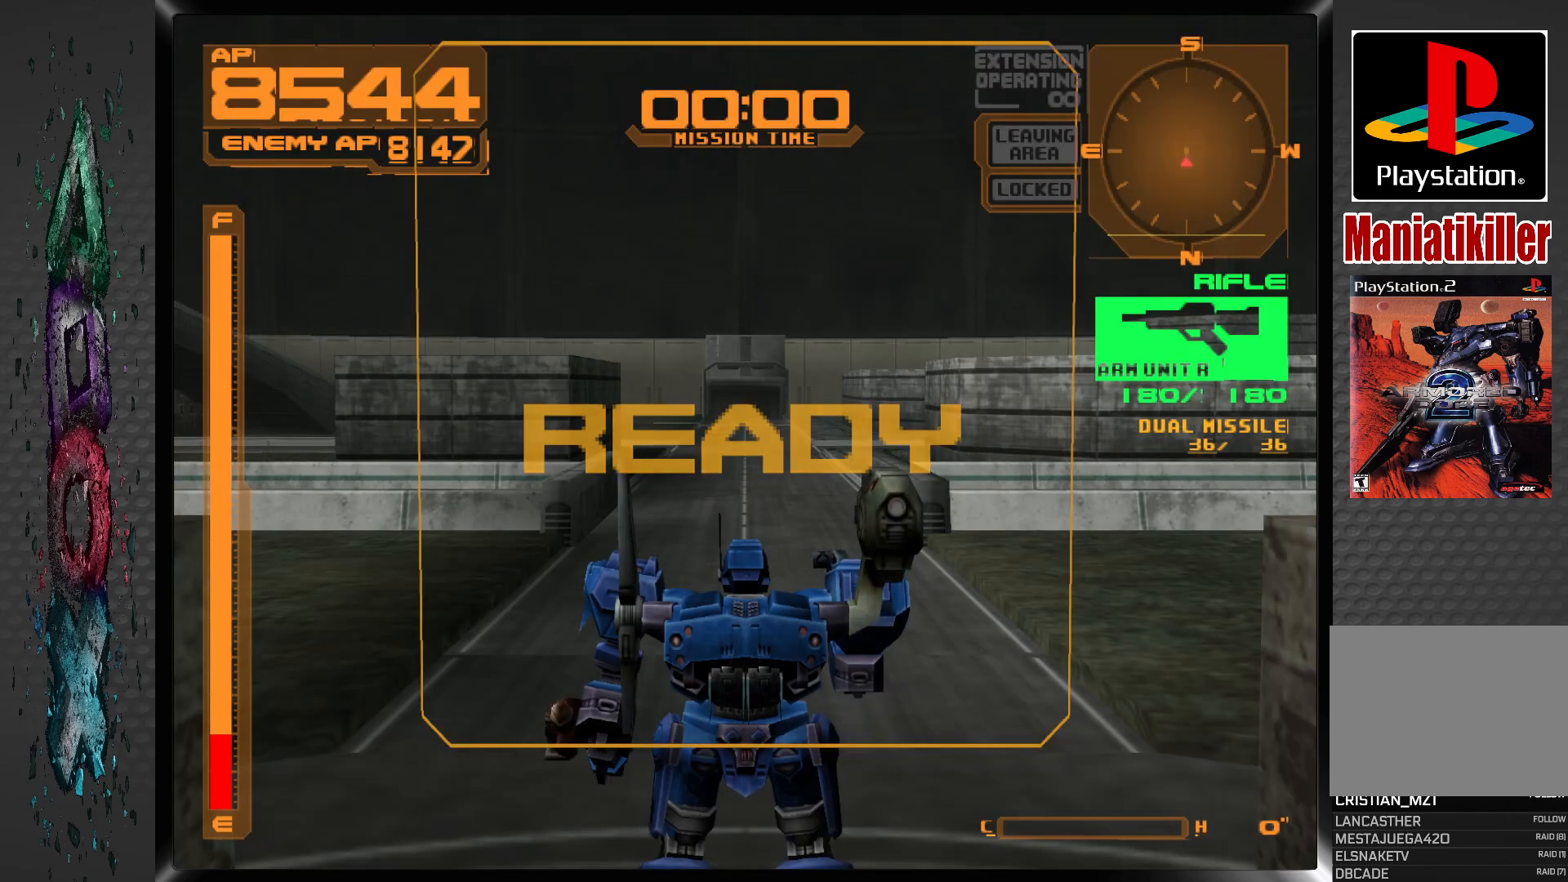
{"buttons": ["DPAD_RIGHT"], "left_stick": "center", "right_stick": "center", "events": []}
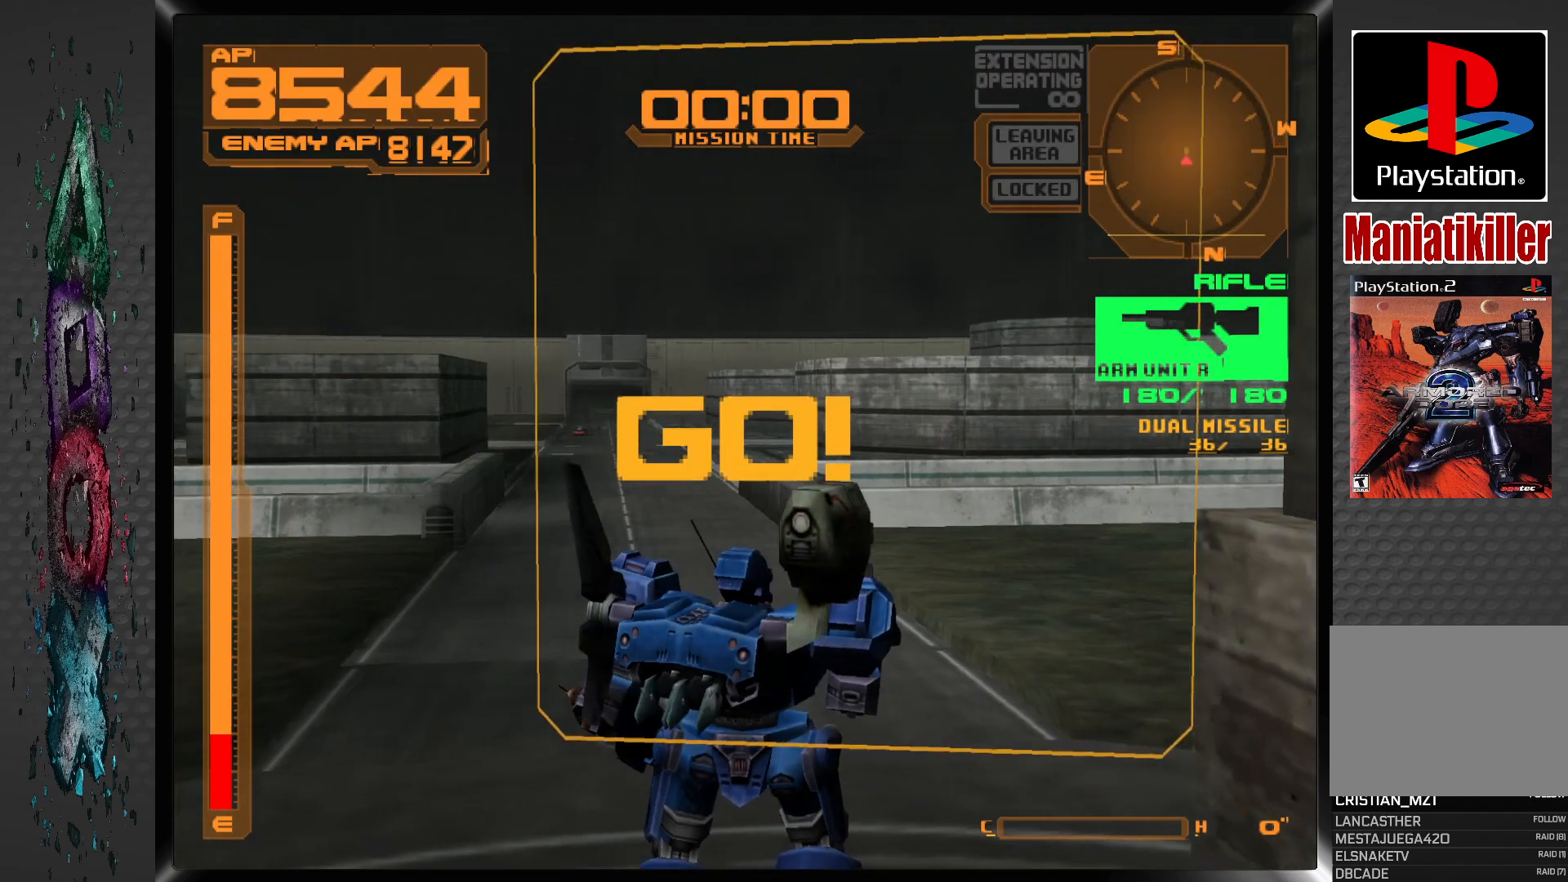
{"buttons": ["DPAD_UP", "DPAD_RIGHT"], "left_stick": "center", "right_stick": "center", "events": [[350, "DPAD_UP", "down"]]}
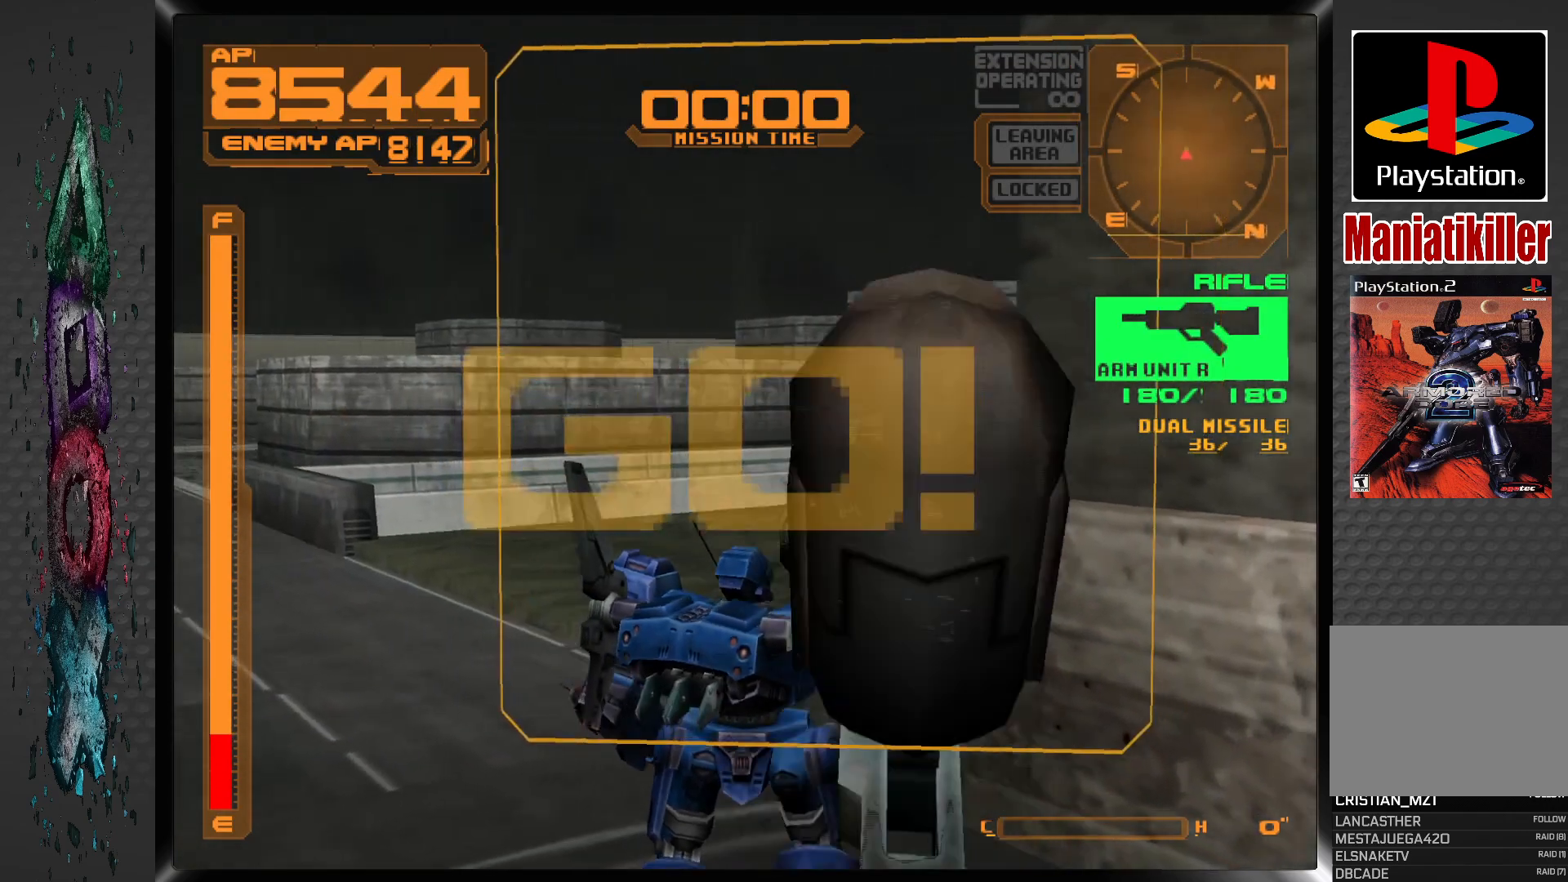
{"buttons": ["L1", "DPAD_UP", "DPAD_RIGHT"], "left_stick": "center", "right_stick": "center", "events": [[17, "L1", "down"]]}
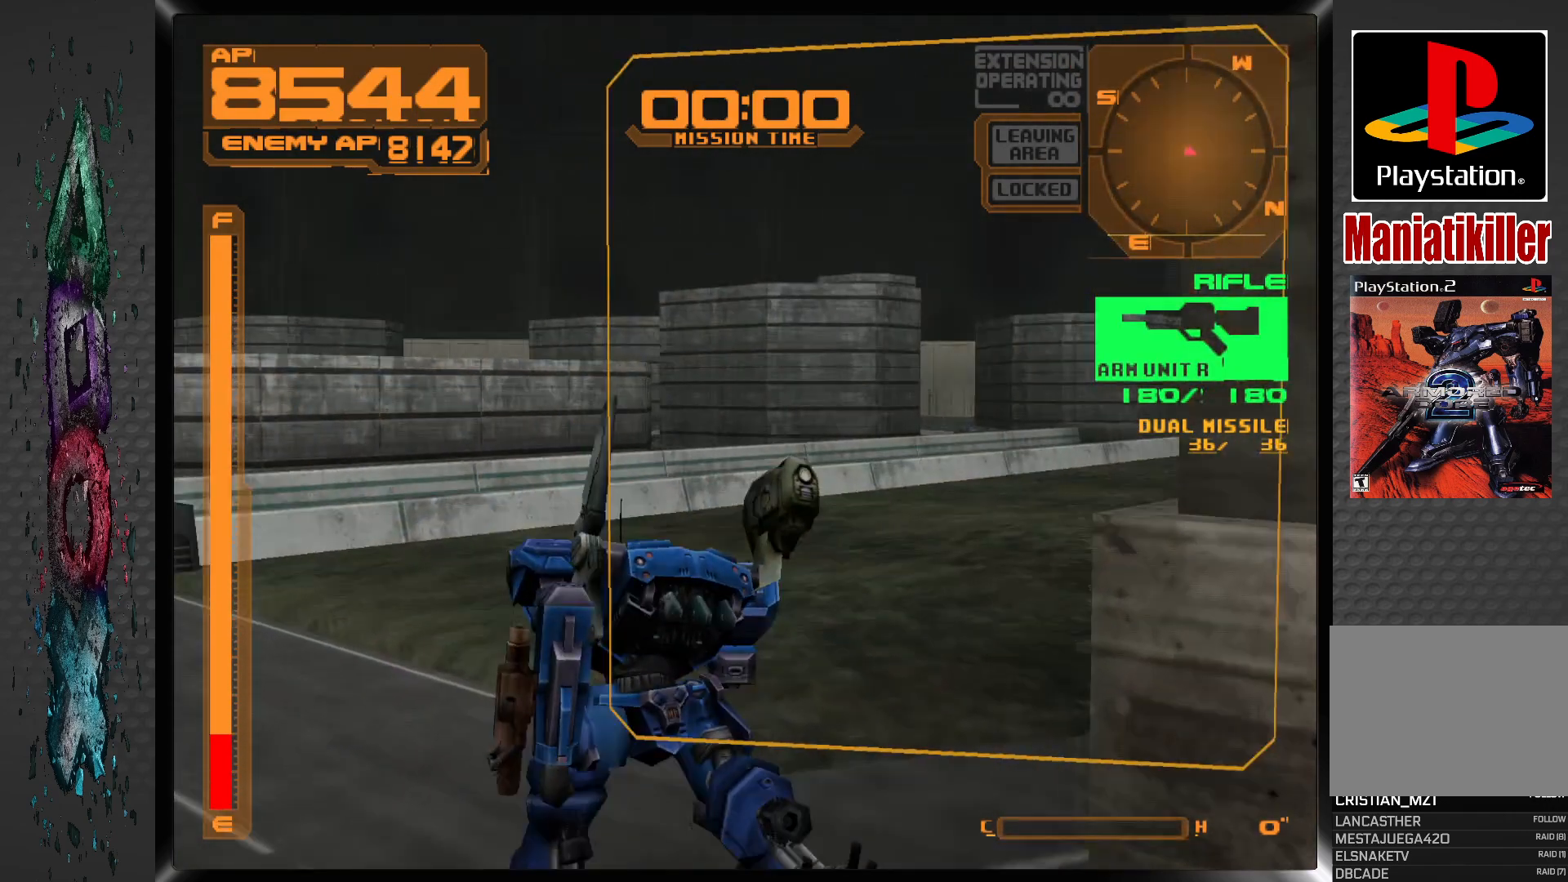
{"buttons": ["L1", "DPAD_UP", "DPAD_RIGHT"], "left_stick": "center", "right_stick": "center", "events": []}
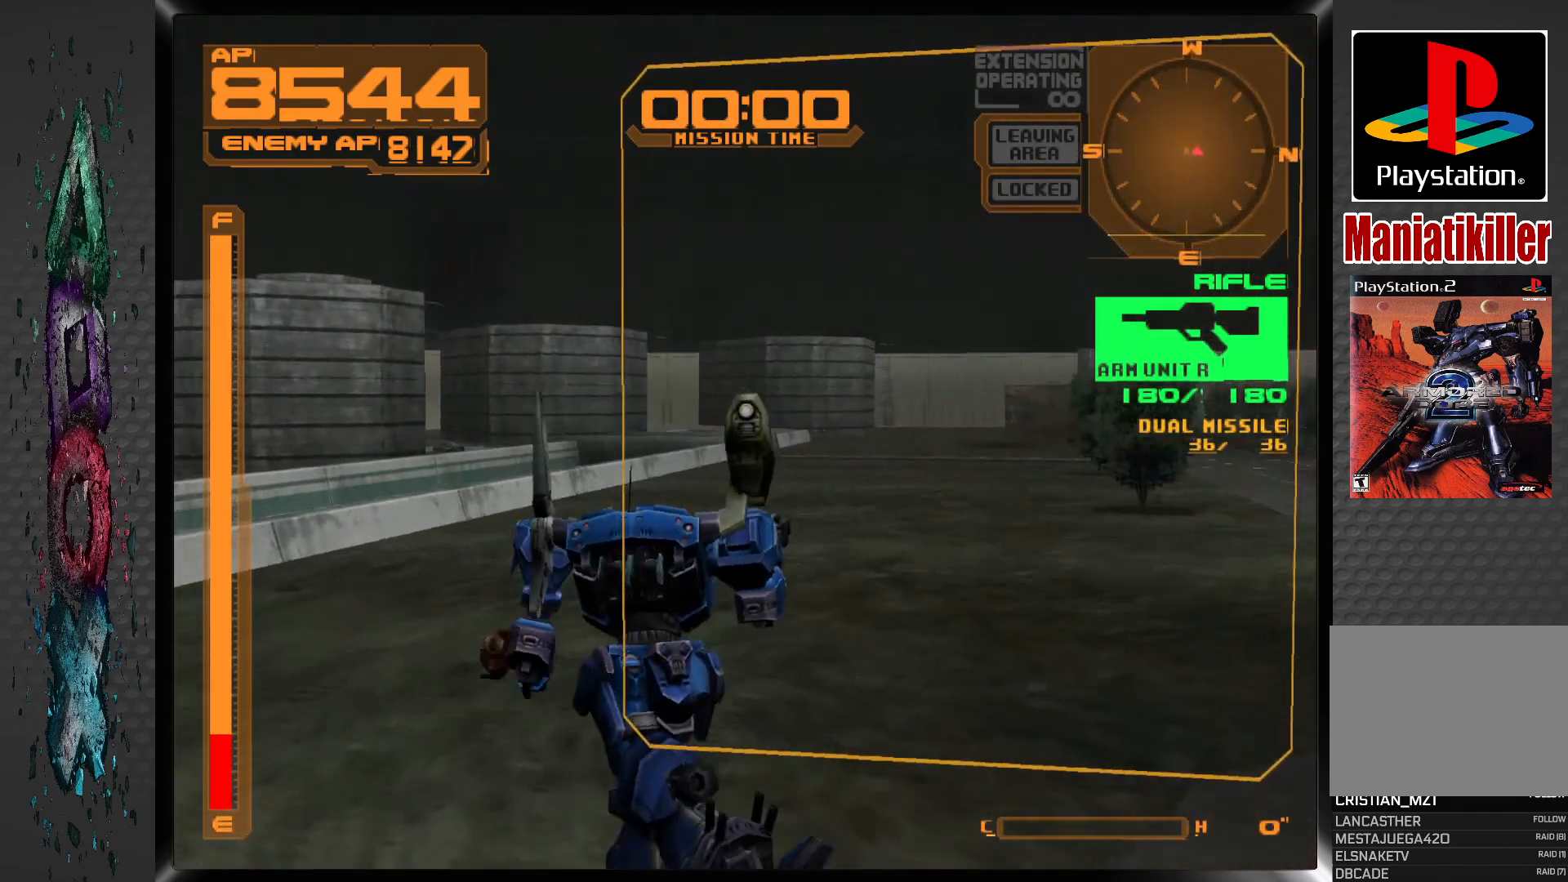
{"buttons": ["CROSS", "L1", "DPAD_UP", "DPAD_RIGHT"], "left_stick": "center", "right_stick": "center", "events": [[500, "CROSS", "down"]]}
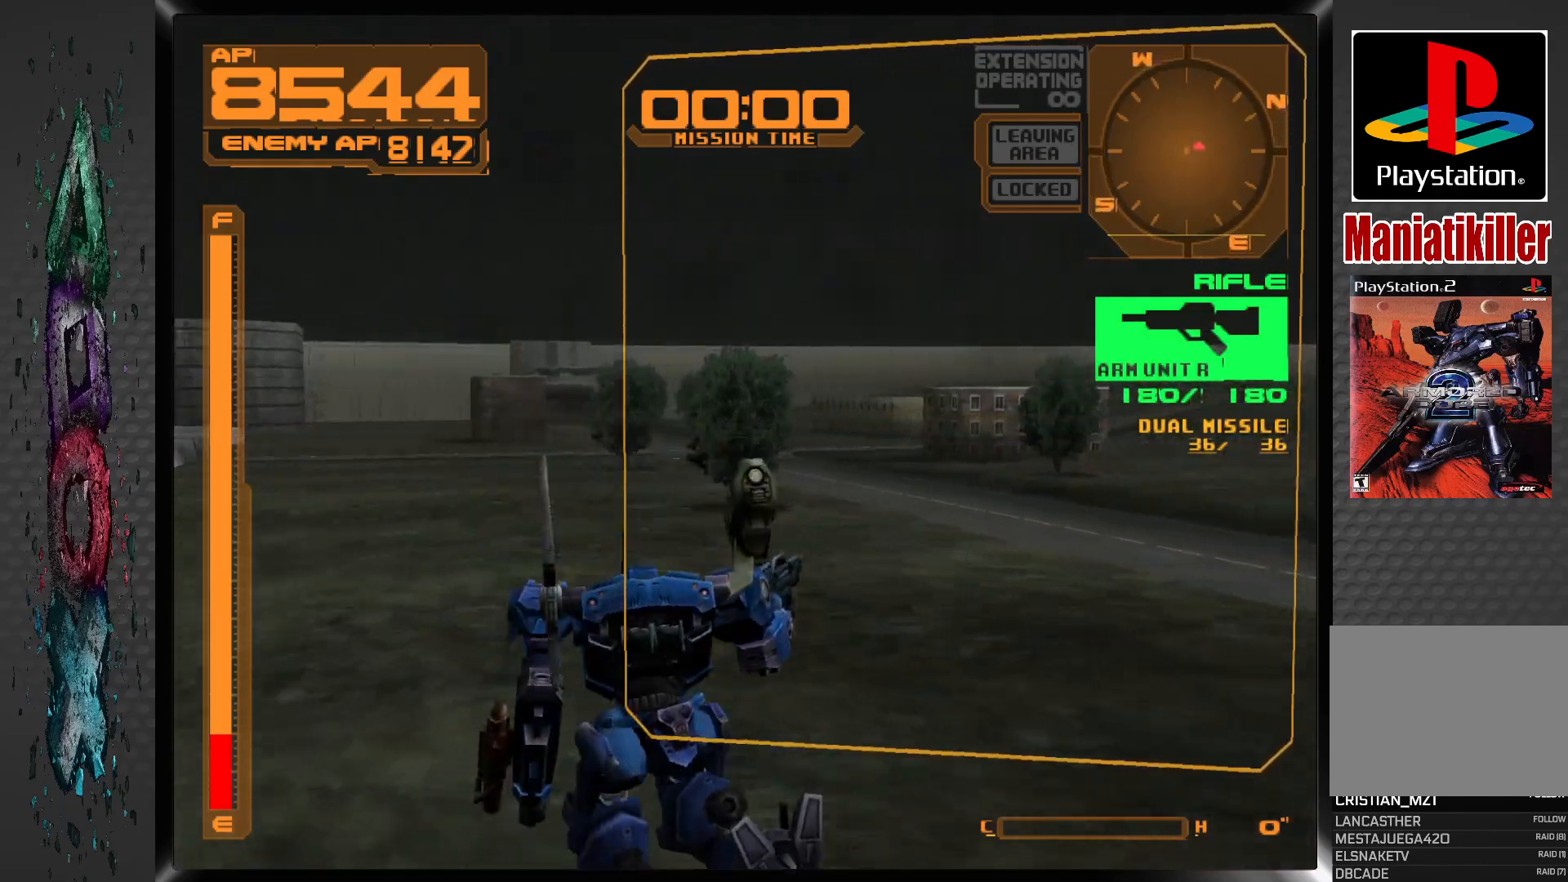
{"buttons": ["CROSS", "L1", "DPAD_UP", "DPAD_RIGHT"], "left_stick": "center", "right_stick": "center", "events": []}
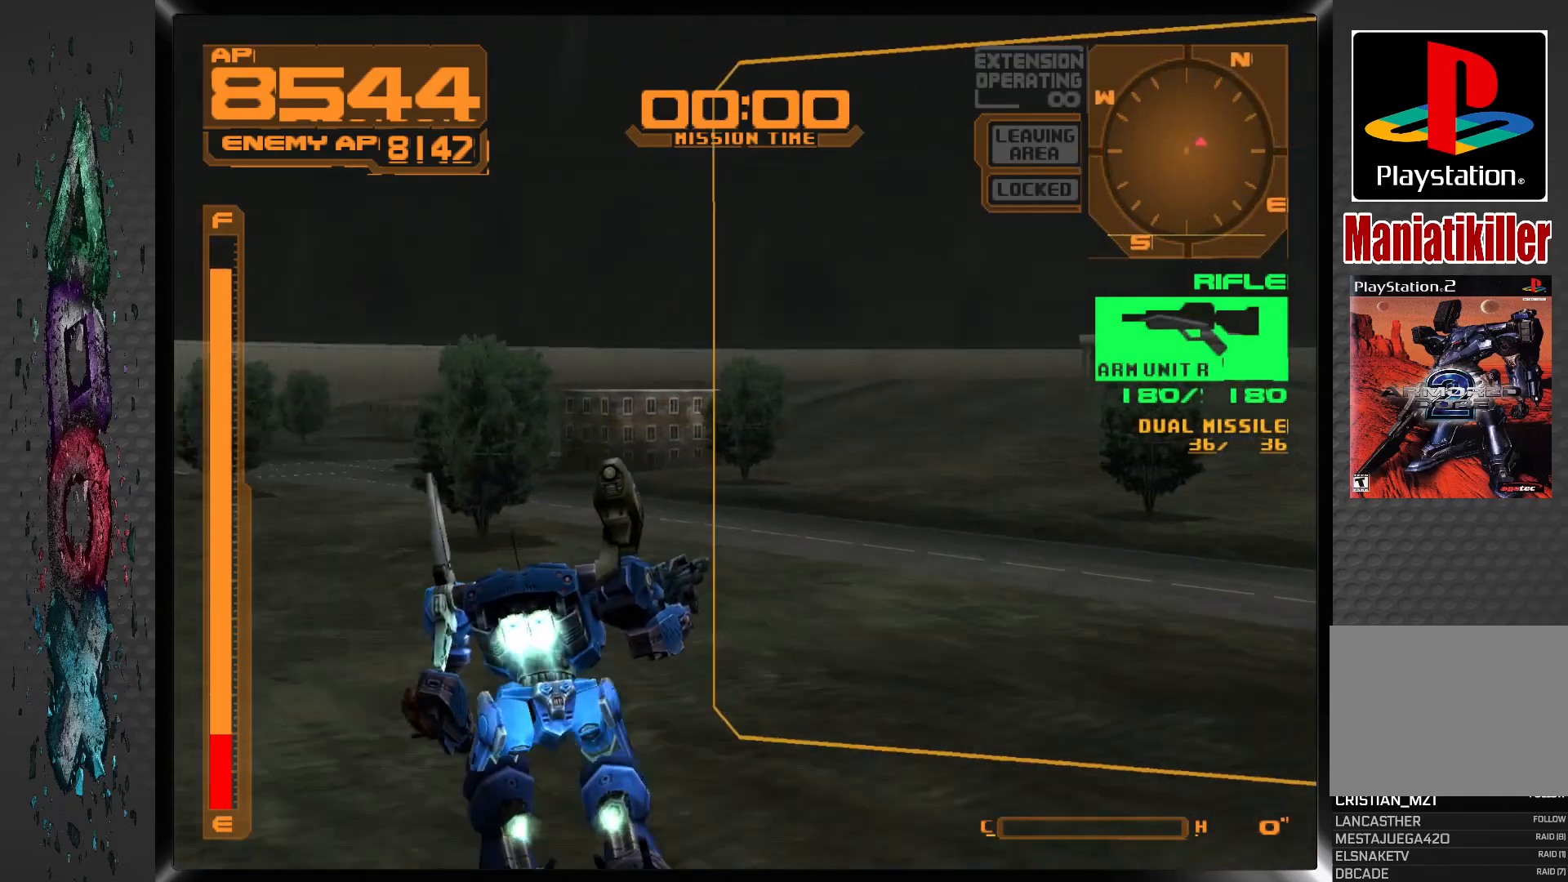
{"buttons": ["CROSS", "L1", "DPAD_UP", "DPAD_RIGHT"], "left_stick": "center", "right_stick": "center", "events": []}
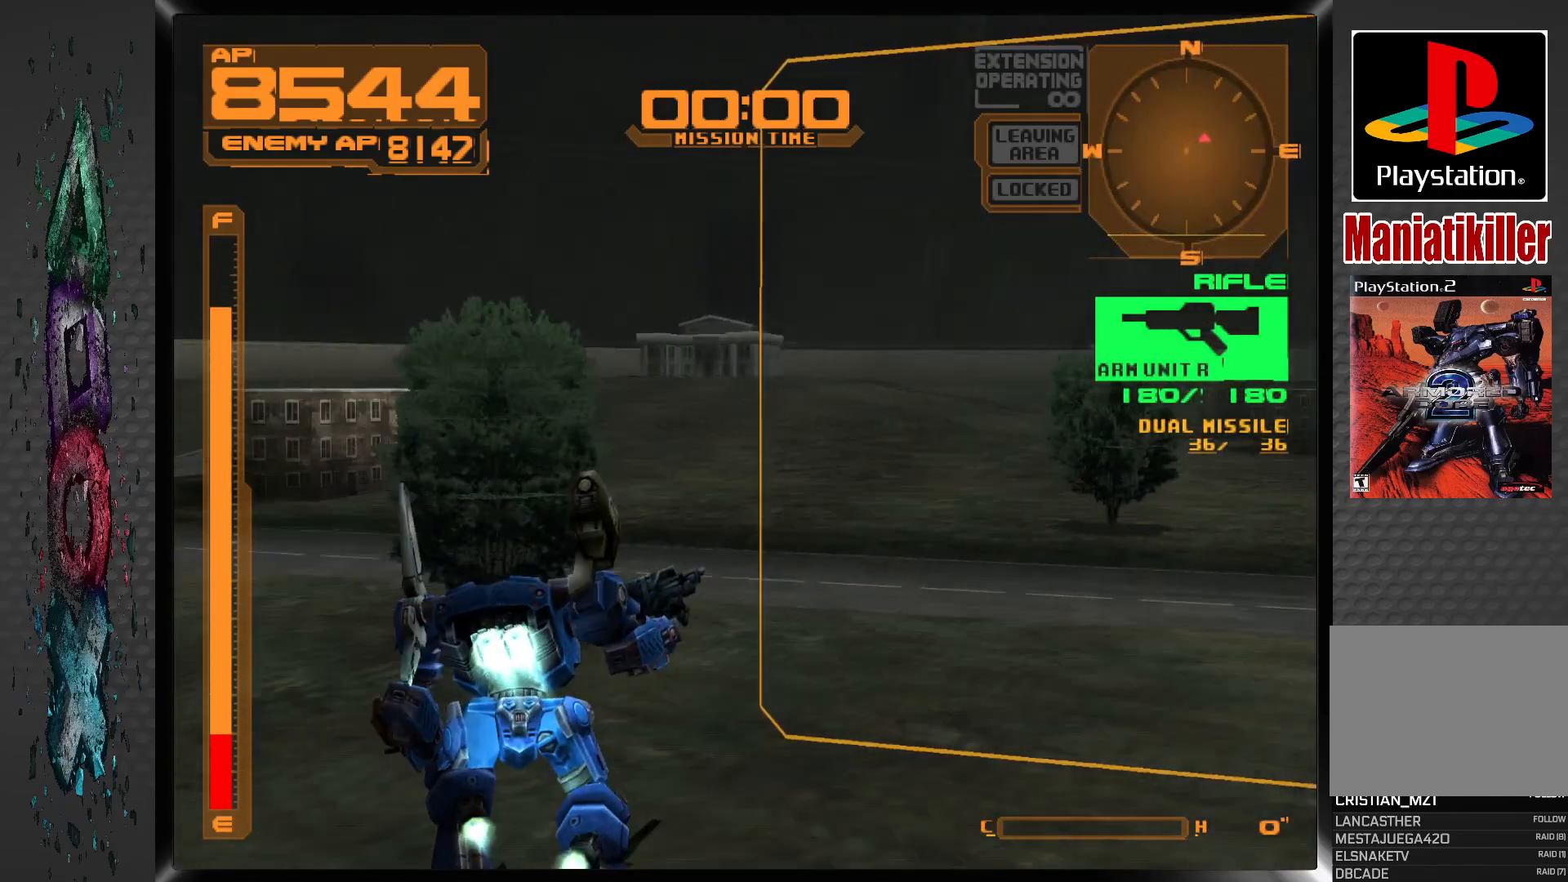
{"buttons": ["CROSS", "L1", "DPAD_UP", "DPAD_RIGHT"], "left_stick": "center", "right_stick": "center", "events": []}
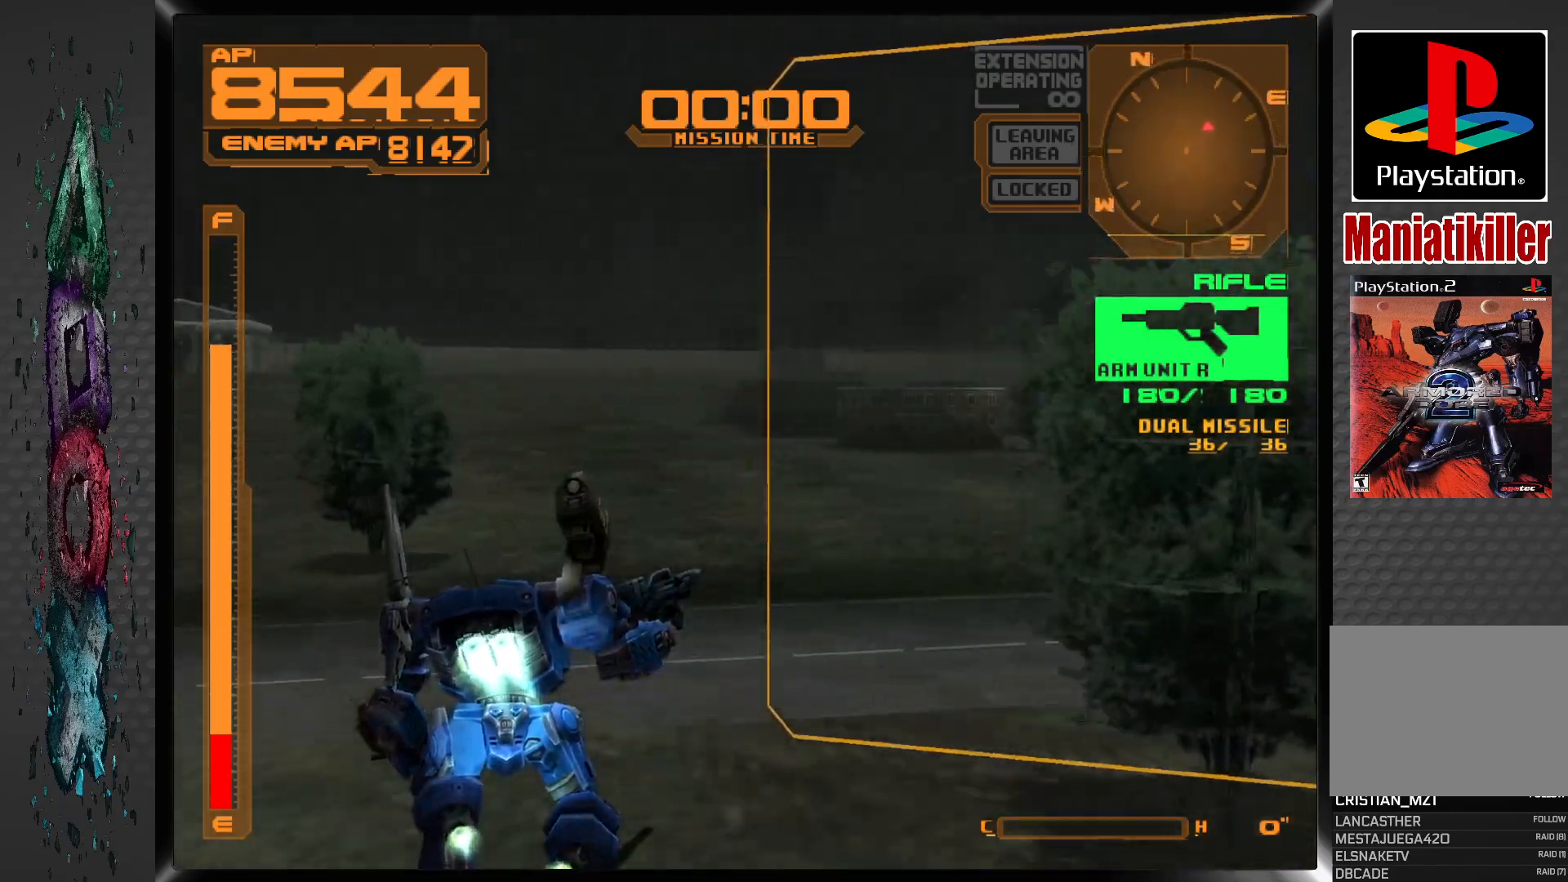
{"buttons": ["CROSS", "L1", "DPAD_UP", "DPAD_RIGHT"], "left_stick": "center", "right_stick": "center", "events": []}
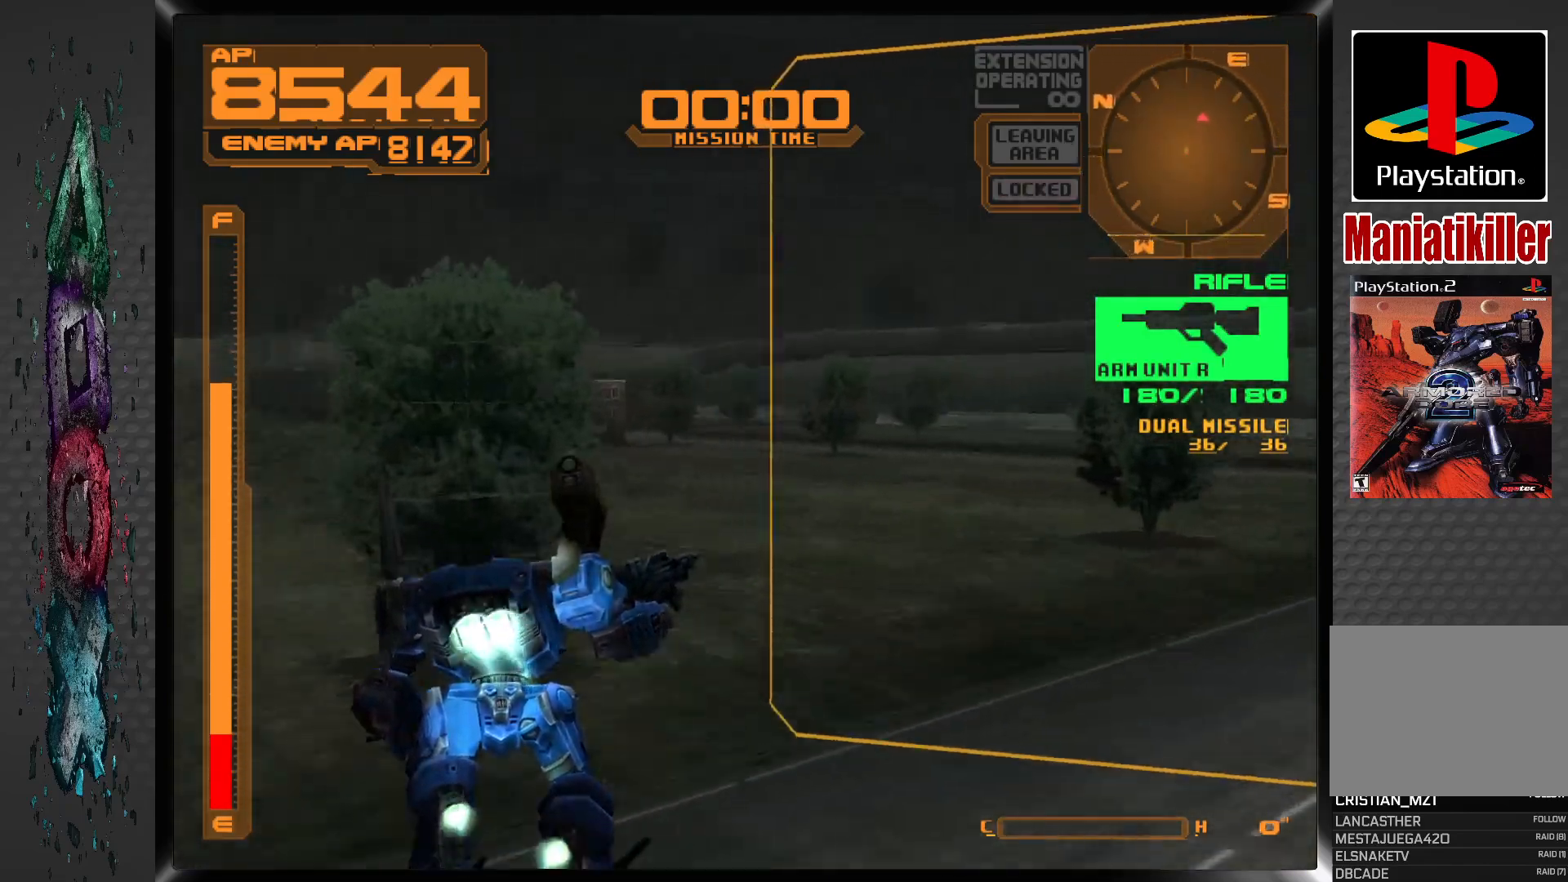
{"buttons": ["L1", "DPAD_RIGHT"], "left_stick": "center", "right_stick": "center", "events": [[83, "CROSS", "up"], [150, "DPAD_UP", "up"]]}